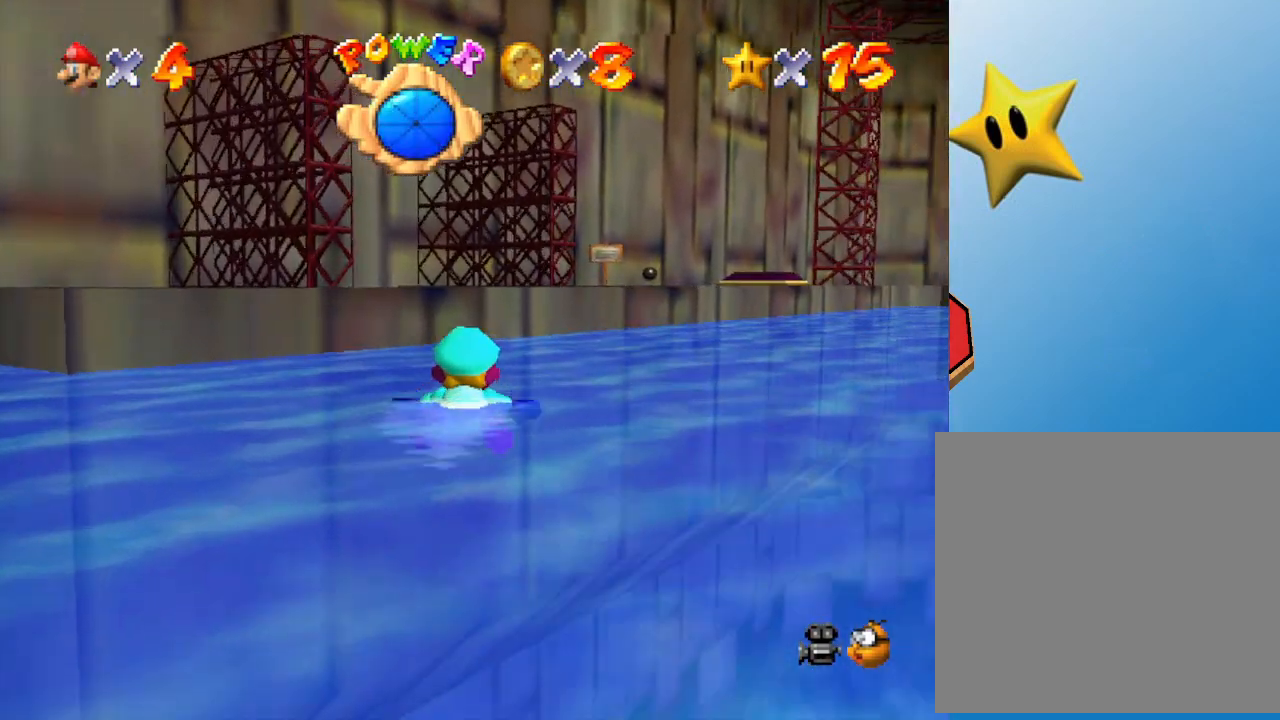
Gameplay with a controller (Nintendo layout); each line is a JSON object with the inputs held at the frame after it. "events" lists button and stick changes between this image and that frame as [ms after this image, input, new state], when the widget could be followed in between. Not read: L3 R3.
{"buttons": ["A"], "left_stick": "right", "events": [[67, "A", "up"], [133, "left_stick", "right"], [367, "A", "down"]]}
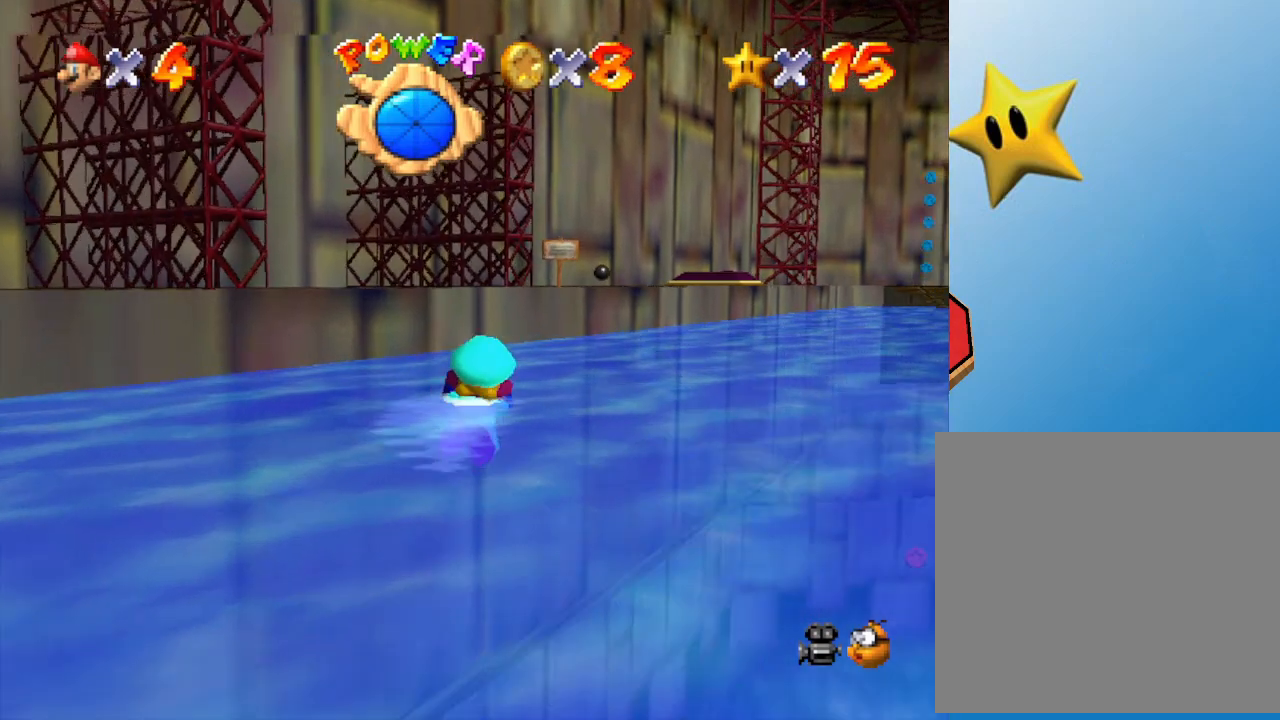
{"buttons": [], "left_stick": "center", "events": [[83, "left_stick", "center"], [183, "A", "up"]]}
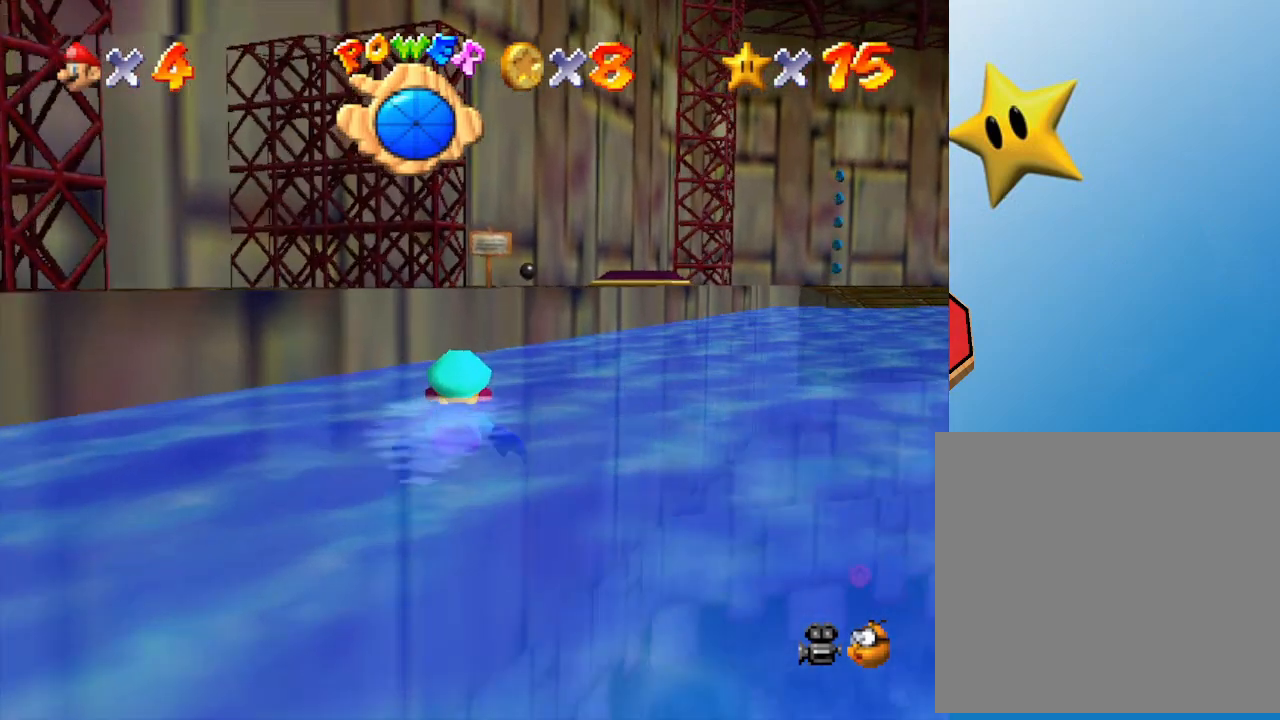
{"buttons": [], "left_stick": "center", "events": [[33, "A", "down"], [300, "A", "up"]]}
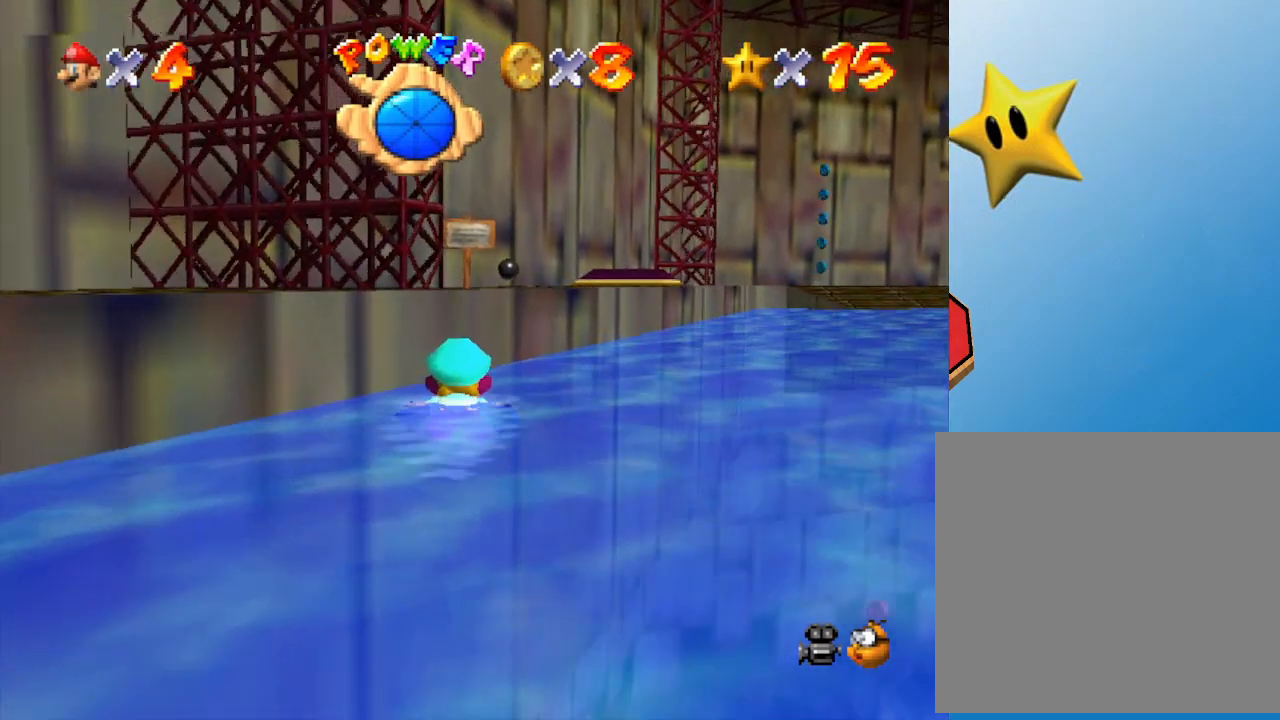
{"buttons": ["A"], "left_stick": "left", "events": [[133, "left_stick", "down"], [250, "A", "down"], [500, "left_stick", "left"]]}
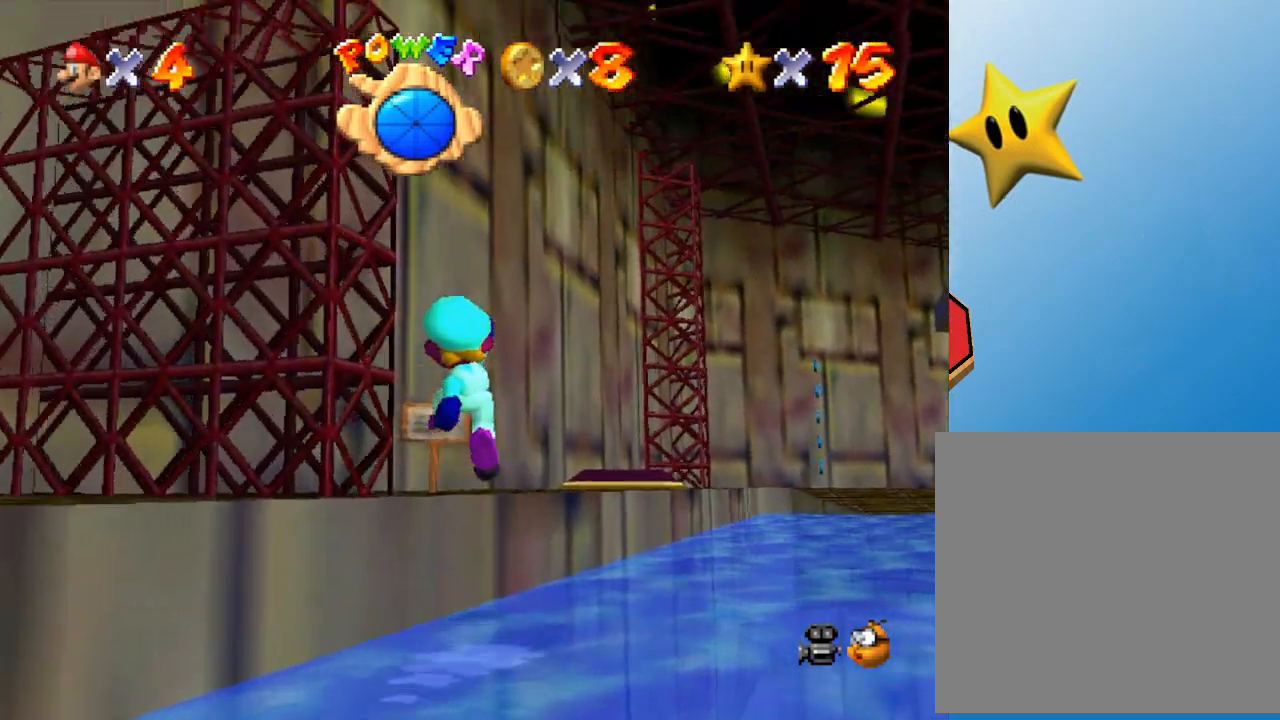
{"buttons": ["A"], "left_stick": "up-right", "events": [[100, "A", "up"], [167, "left_stick", "up"], [317, "left_stick", "up-right"], [367, "A", "down"]]}
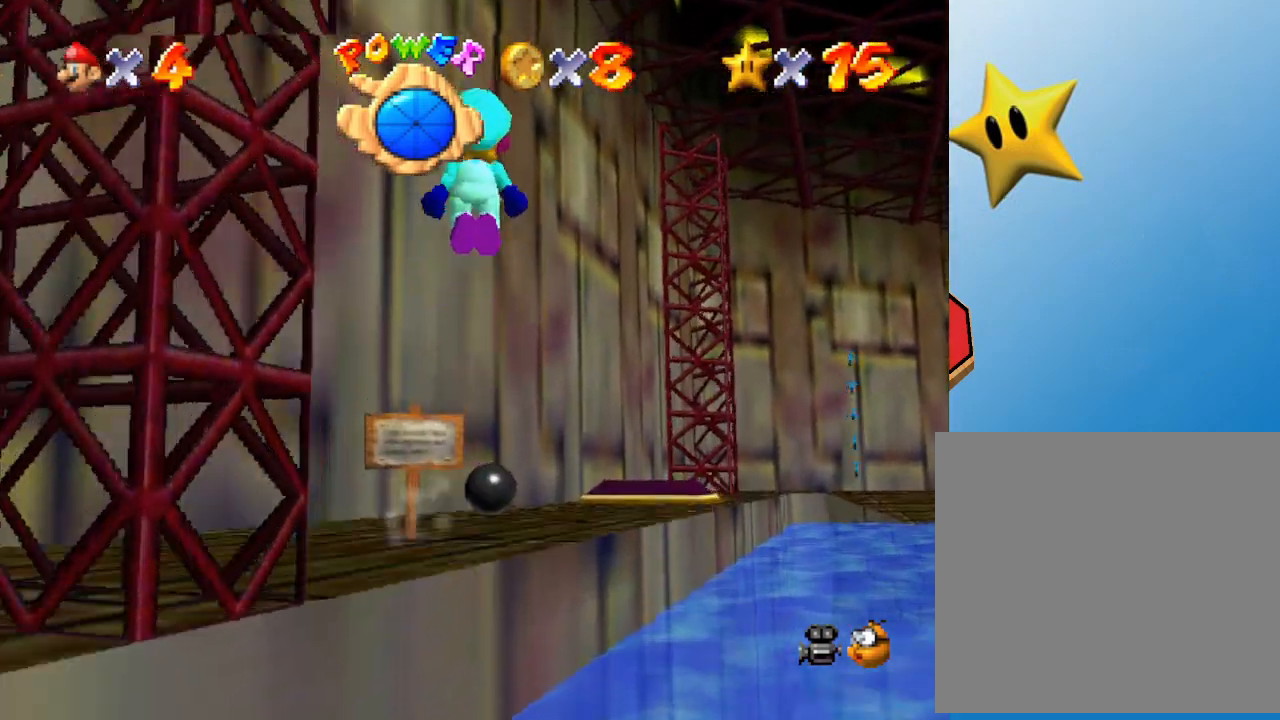
{"buttons": [], "left_stick": "up-right", "events": [[400, "A", "up"]]}
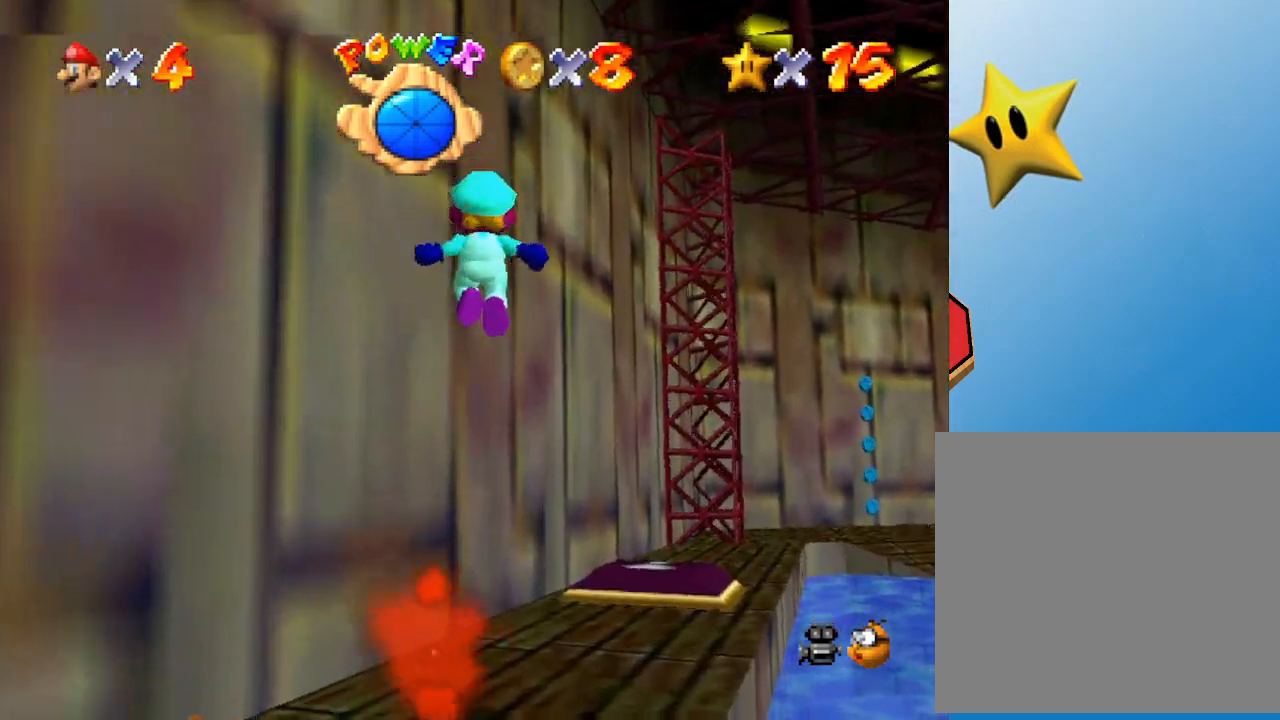
{"buttons": ["C_DOWN", "C_LEFT"], "left_stick": "up-right", "events": [[383, "C_DOWN", "down"], [383, "C_LEFT", "down"]]}
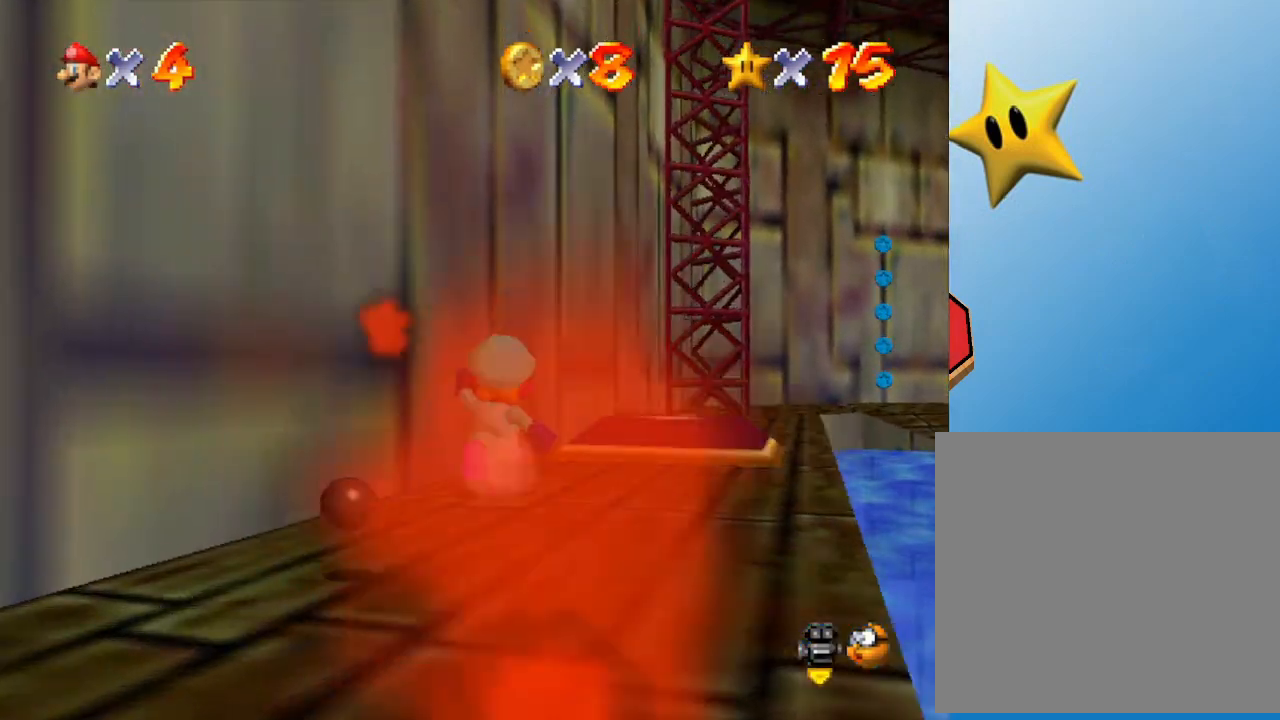
{"buttons": [], "left_stick": "up-left", "events": [[67, "C_LEFT", "up"], [133, "C_DOWN", "up"], [417, "left_stick", "up-left"]]}
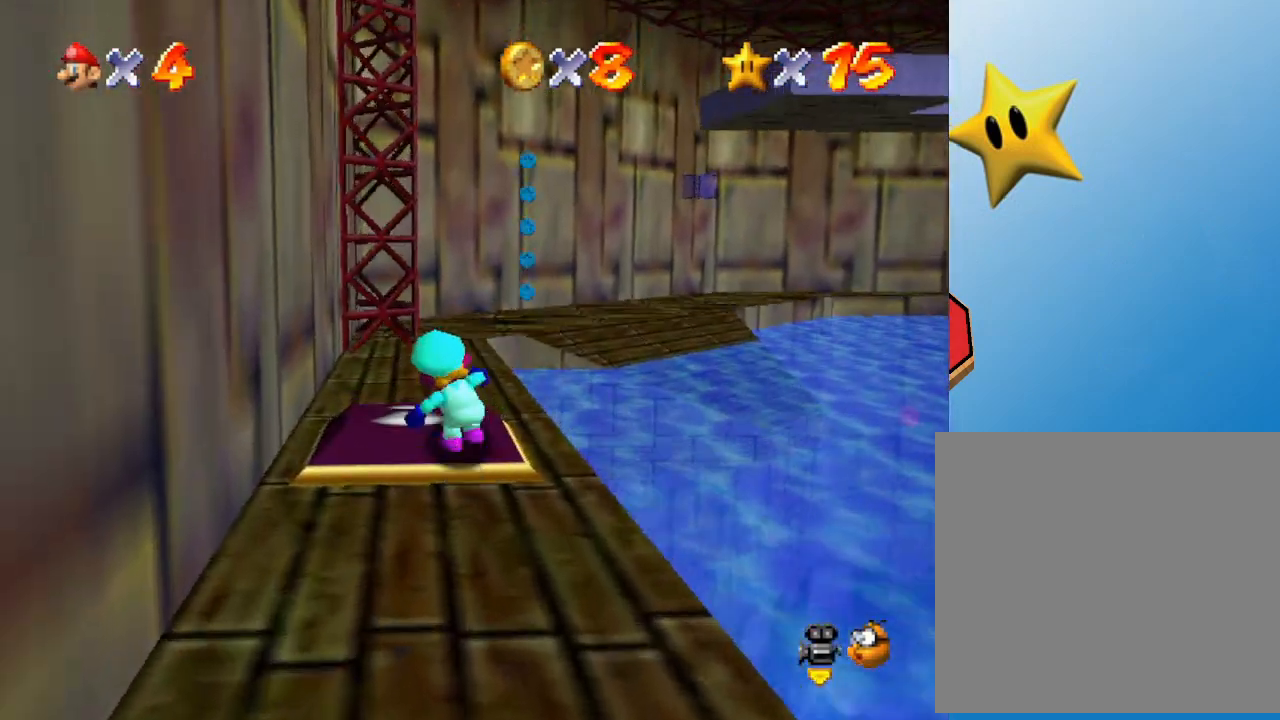
{"buttons": [], "left_stick": "down", "events": [[233, "left_stick", "center"], [417, "left_stick", "down"]]}
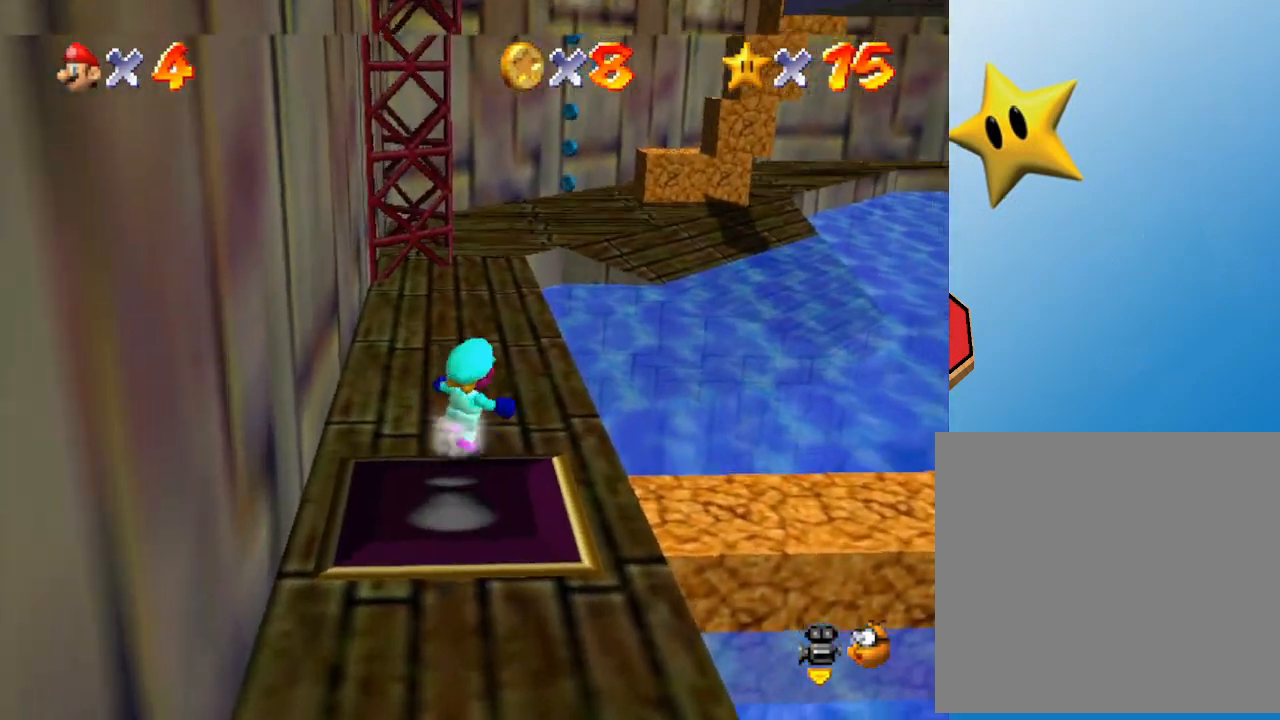
{"buttons": [], "left_stick": "center", "events": [[167, "left_stick", "center"], [250, "left_stick", "down-right"], [417, "left_stick", "center"]]}
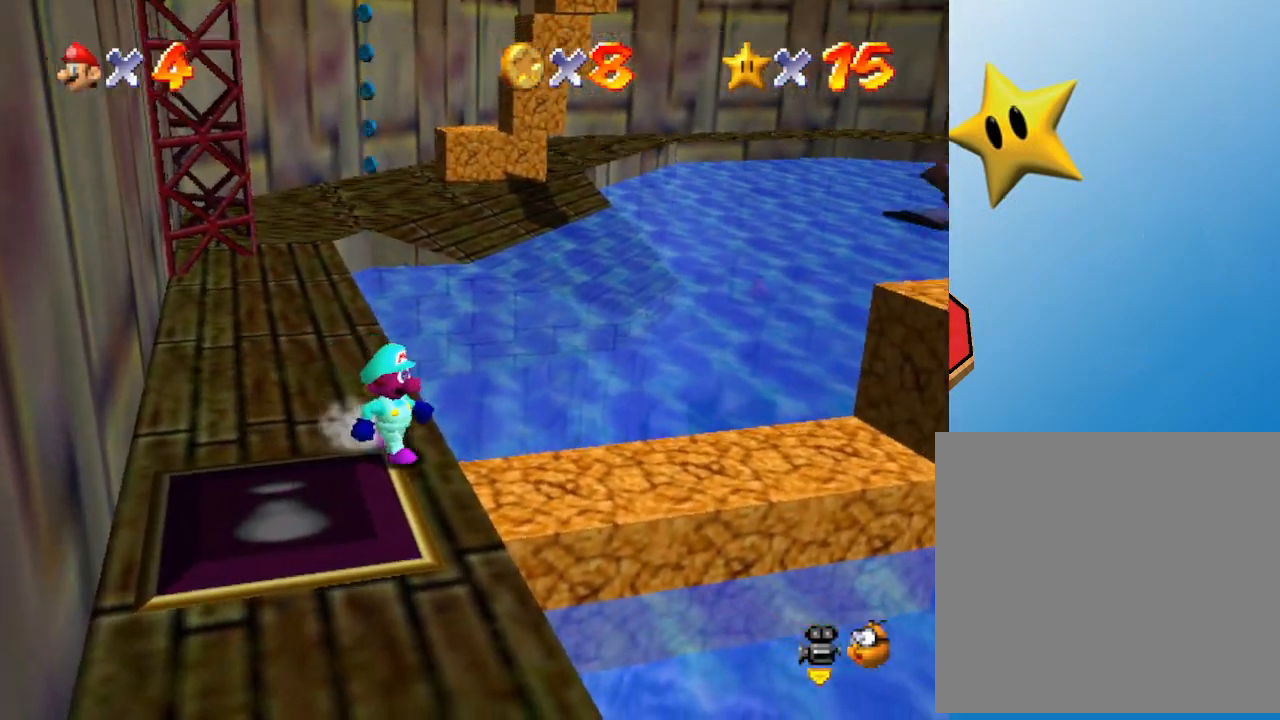
{"buttons": [], "left_stick": "right", "events": [[383, "left_stick", "right"]]}
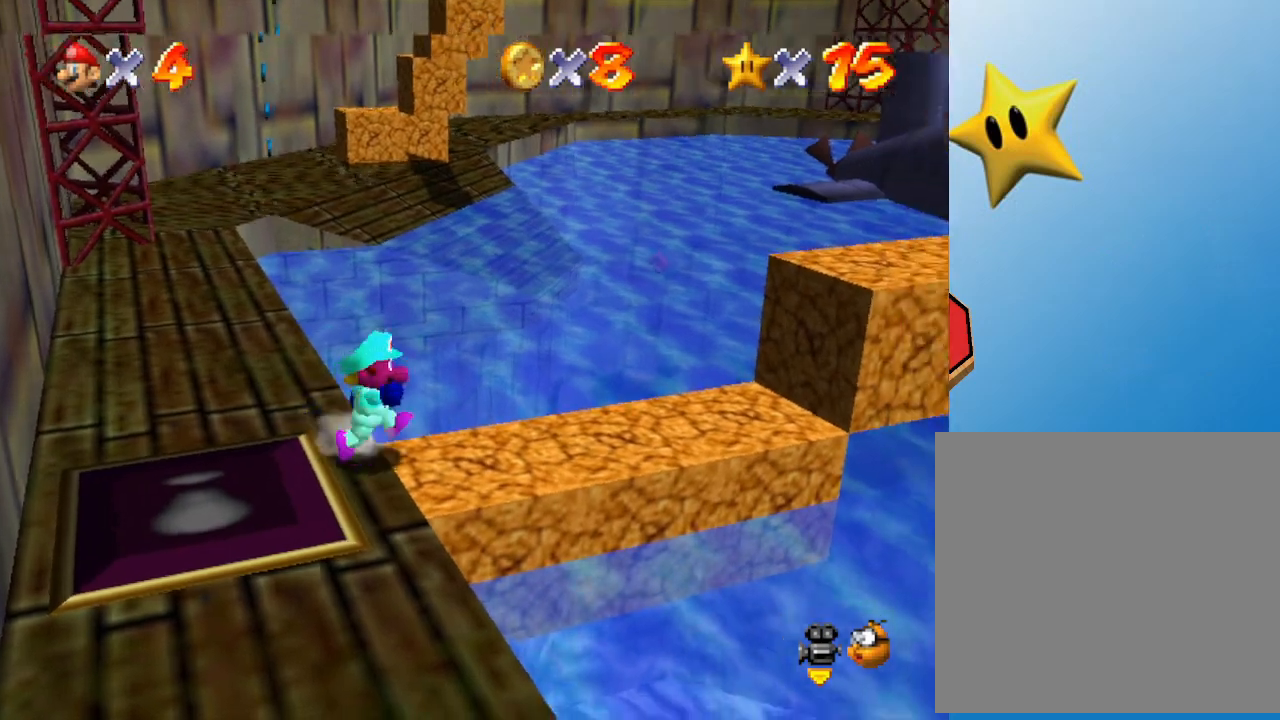
{"buttons": [], "left_stick": "up-right", "events": [[183, "left_stick", "up-right"]]}
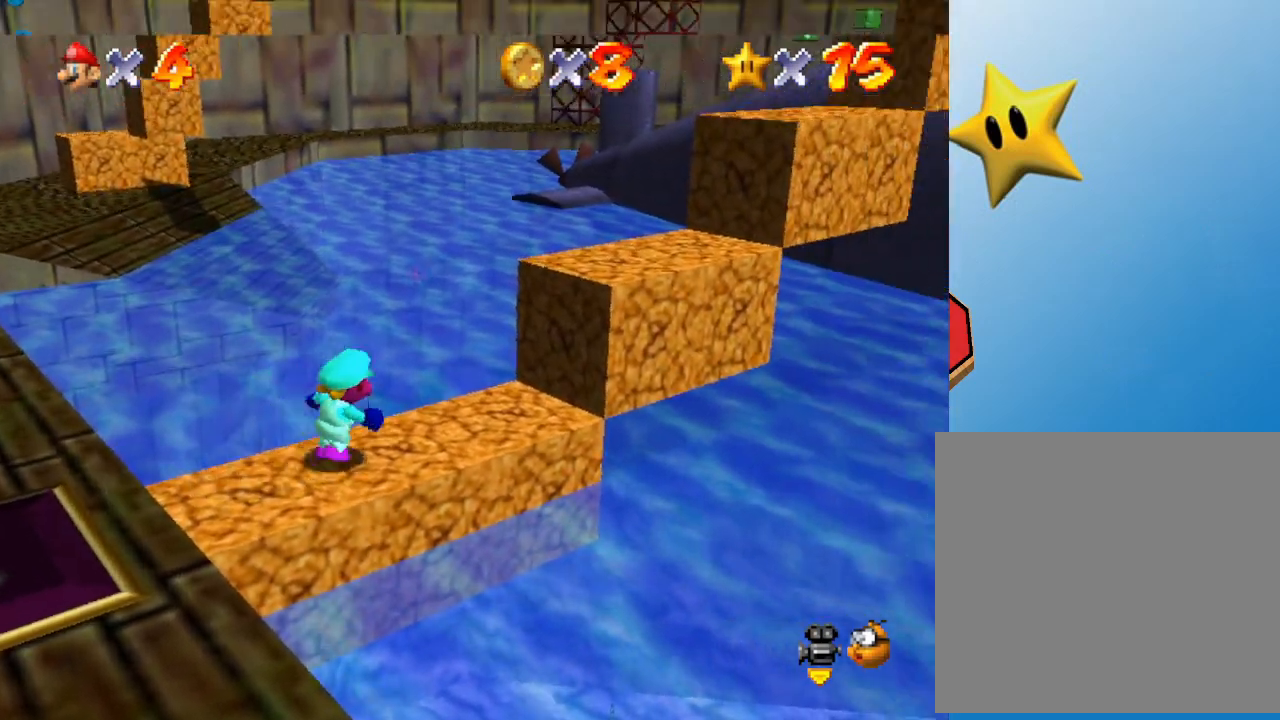
{"buttons": [], "left_stick": "right", "events": [[183, "A", "down"], [400, "A", "up"], [500, "left_stick", "right"]]}
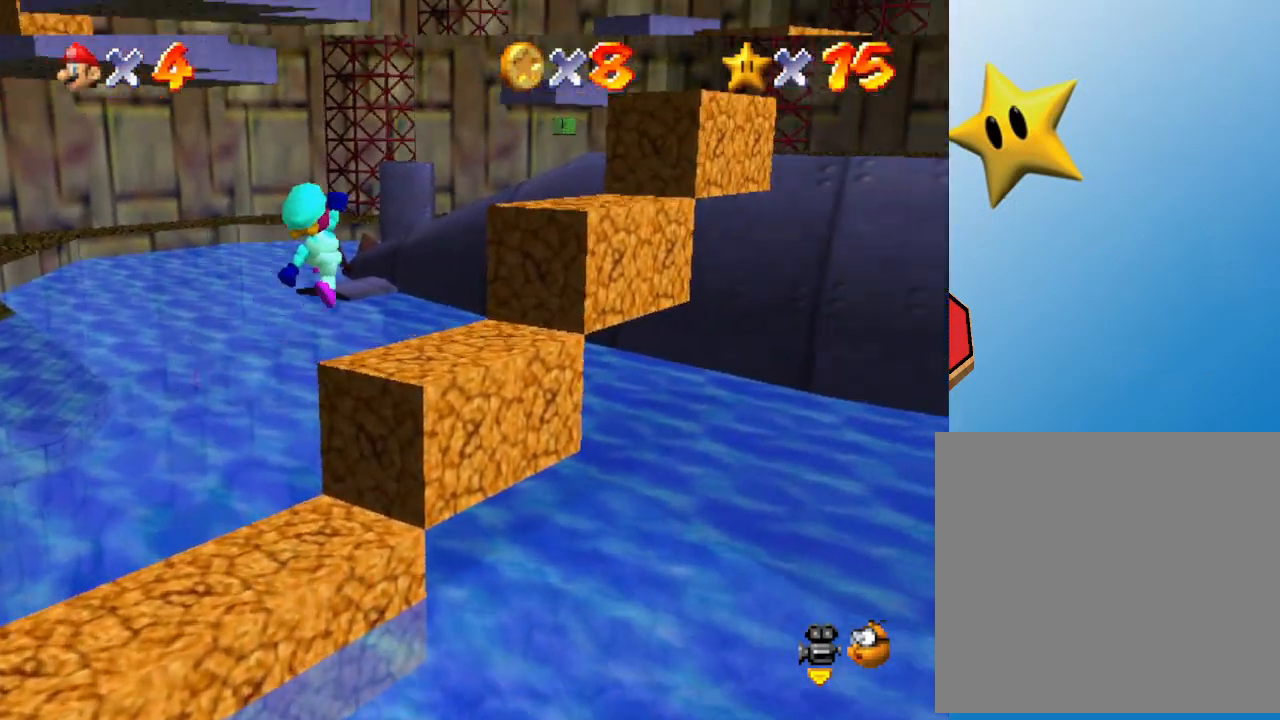
{"buttons": ["A"], "left_stick": "up-right", "events": [[383, "A", "down"], [383, "left_stick", "up-right"]]}
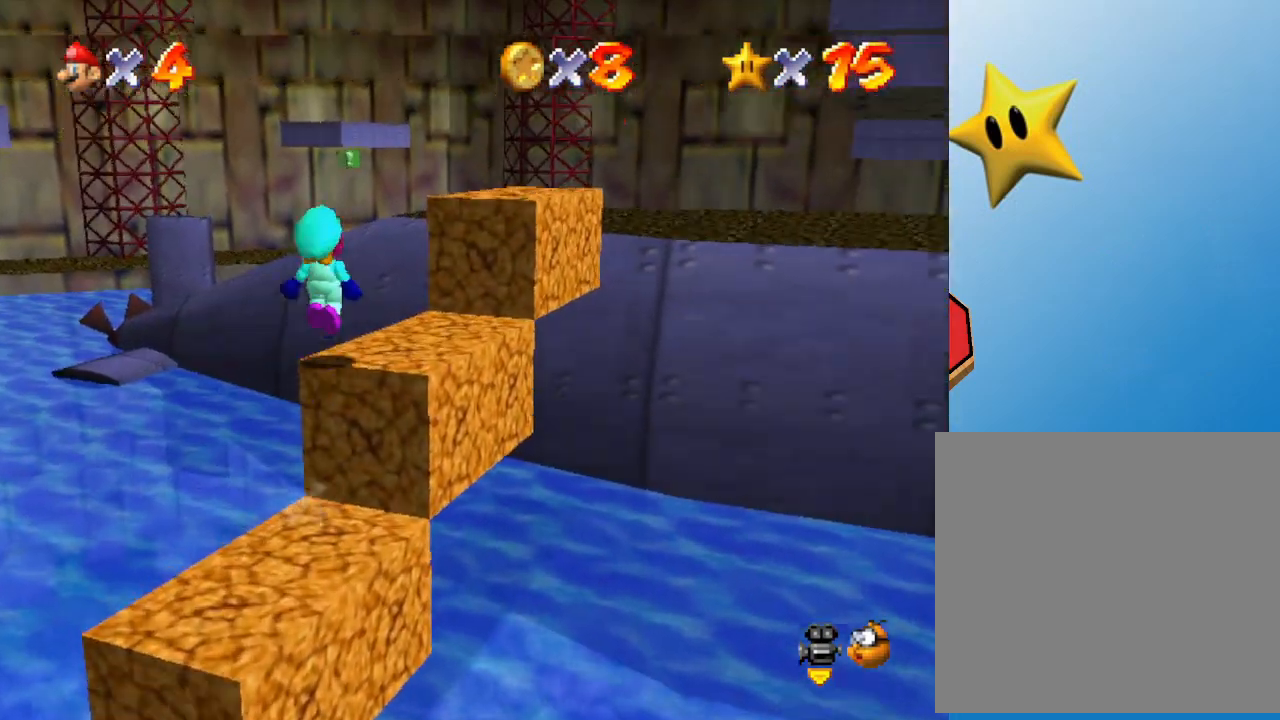
{"buttons": ["A"], "left_stick": "up-right", "events": []}
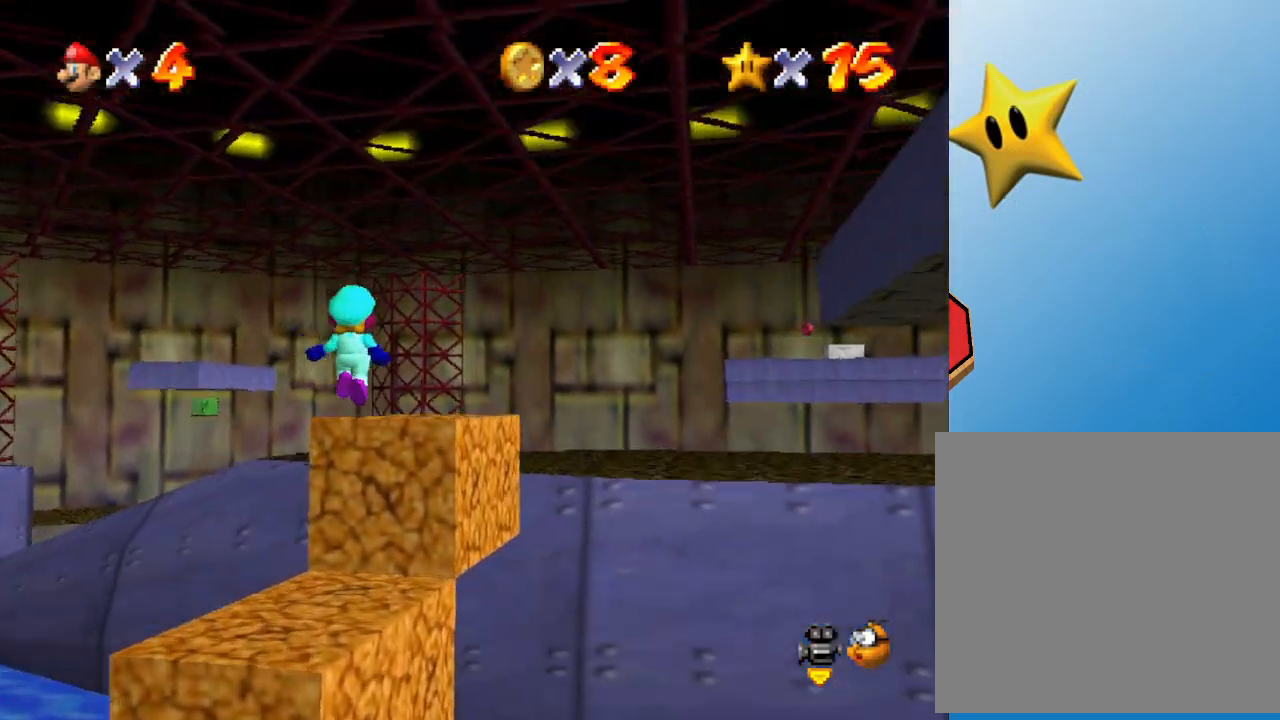
{"buttons": ["A"], "left_stick": "up-right", "events": [[17, "A", "up"], [200, "A", "down"]]}
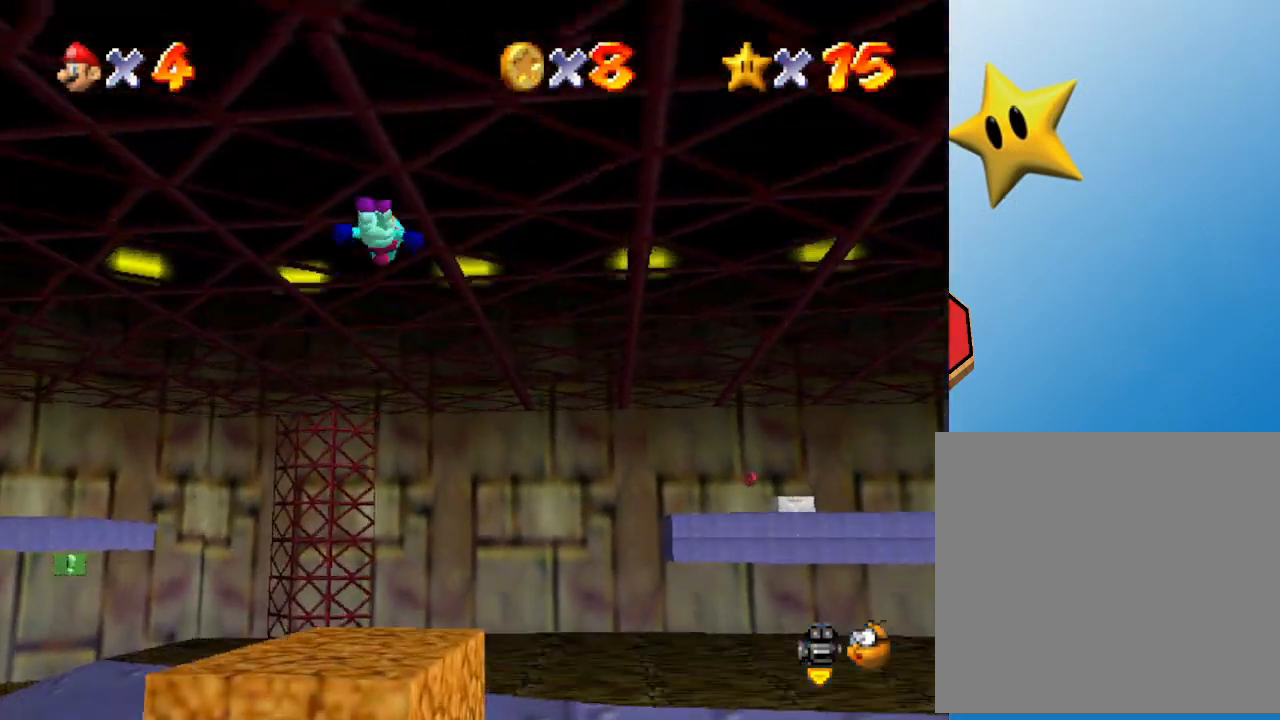
{"buttons": [], "left_stick": "up-right", "events": [[50, "A", "up"]]}
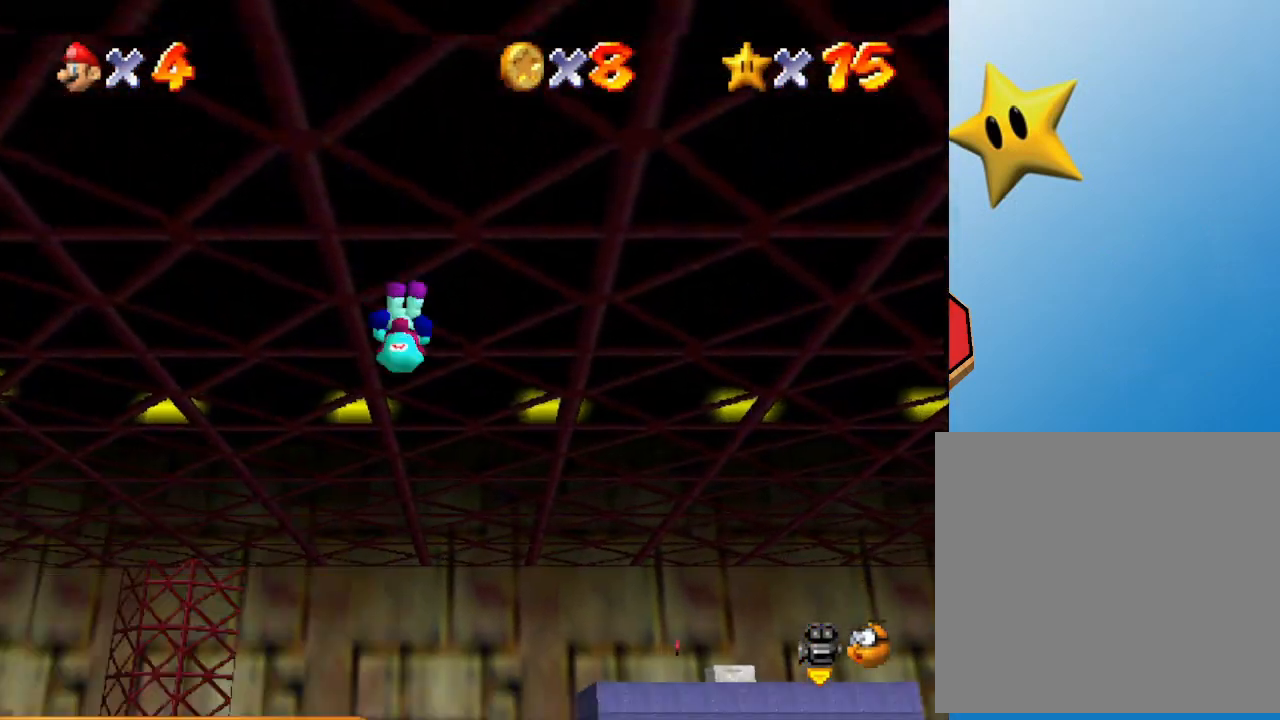
{"buttons": [], "left_stick": "center", "events": [[33, "C_LEFT", "down"], [183, "C_LEFT", "up"], [183, "left_stick", "center"]]}
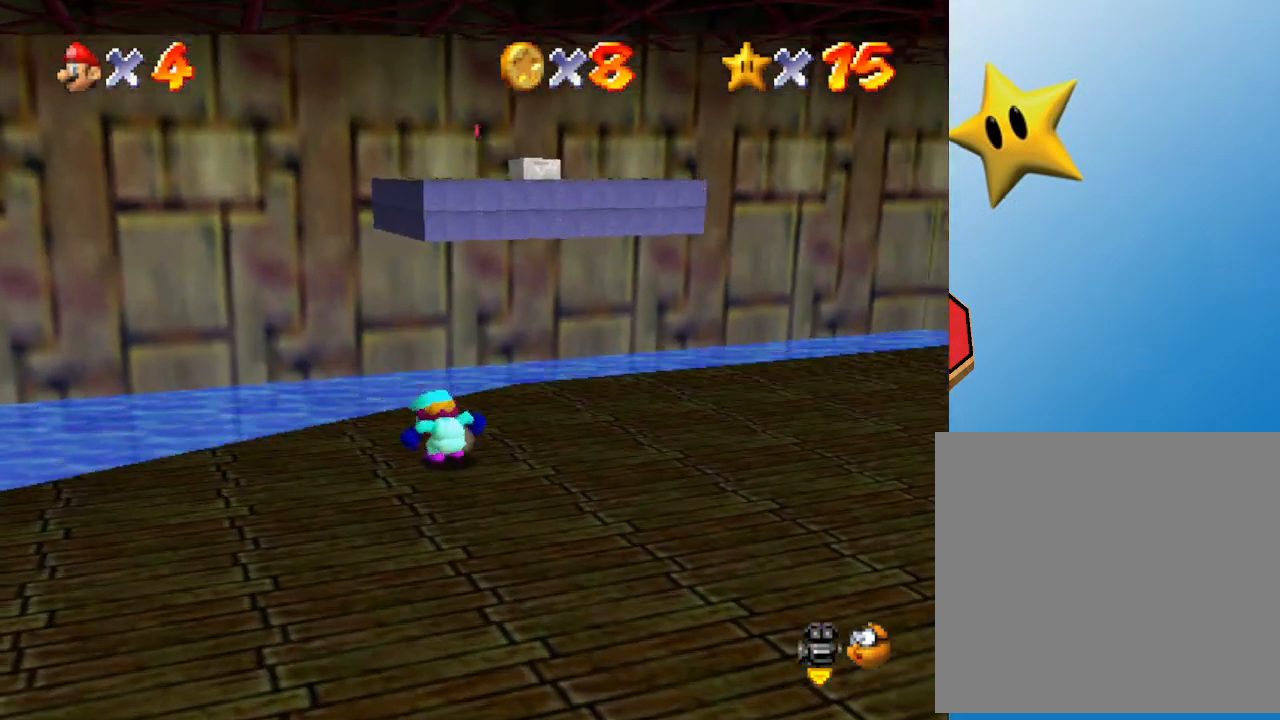
{"buttons": [], "left_stick": "right", "events": [[33, "left_stick", "right"], [250, "C_LEFT", "down"], [433, "C_LEFT", "up"]]}
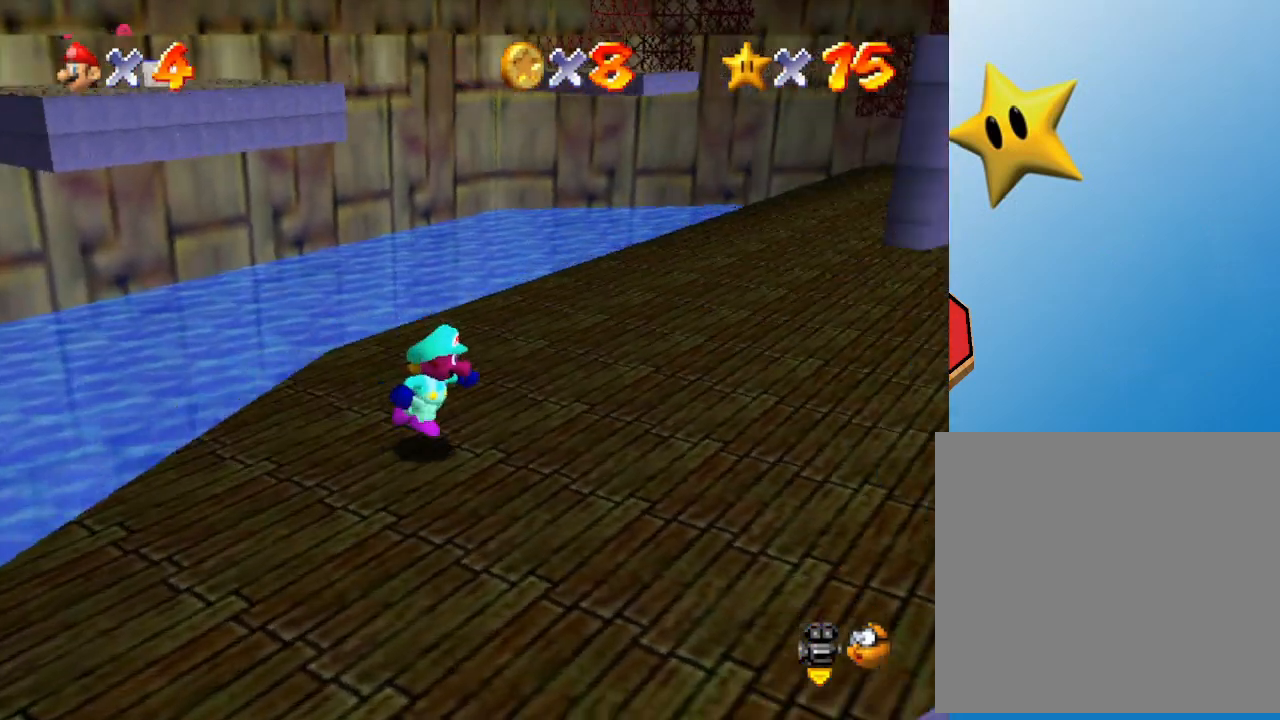
{"buttons": [], "left_stick": "up-right", "events": [[183, "left_stick", "up-right"]]}
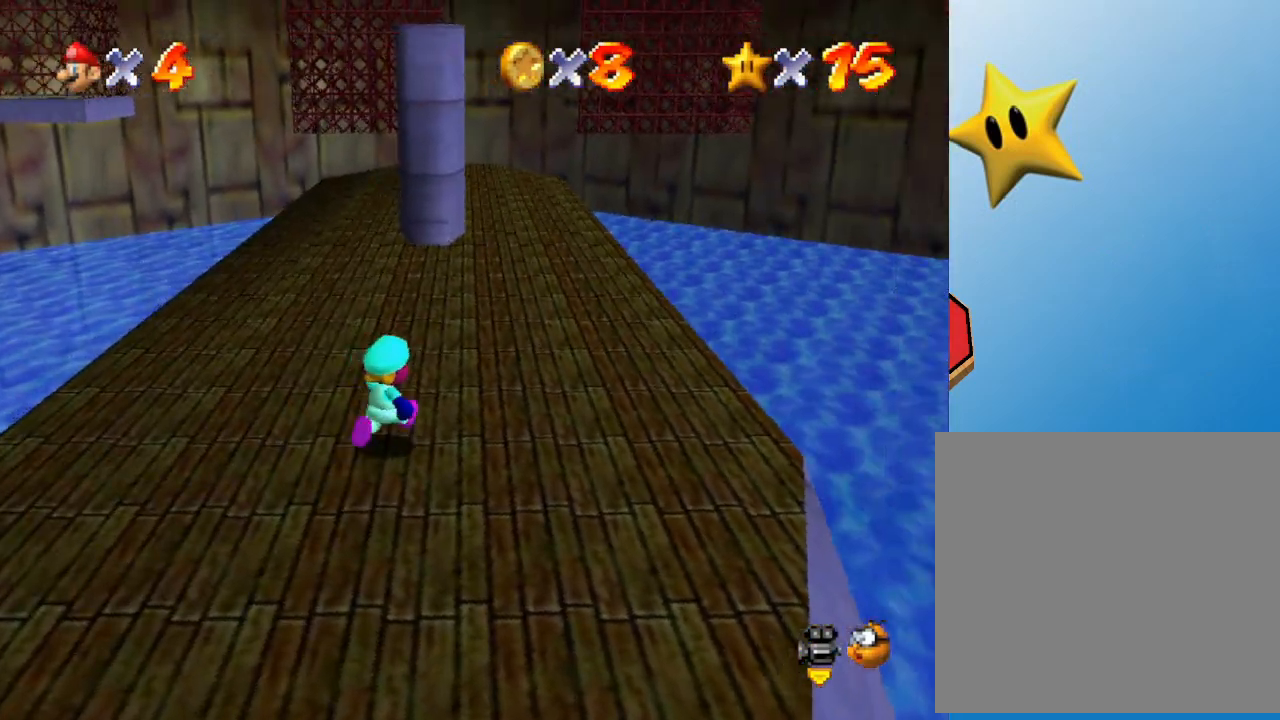
{"buttons": ["C_RIGHT"], "left_stick": "center", "events": [[333, "left_stick", "up"], [367, "C_RIGHT", "down"], [450, "left_stick", "center"]]}
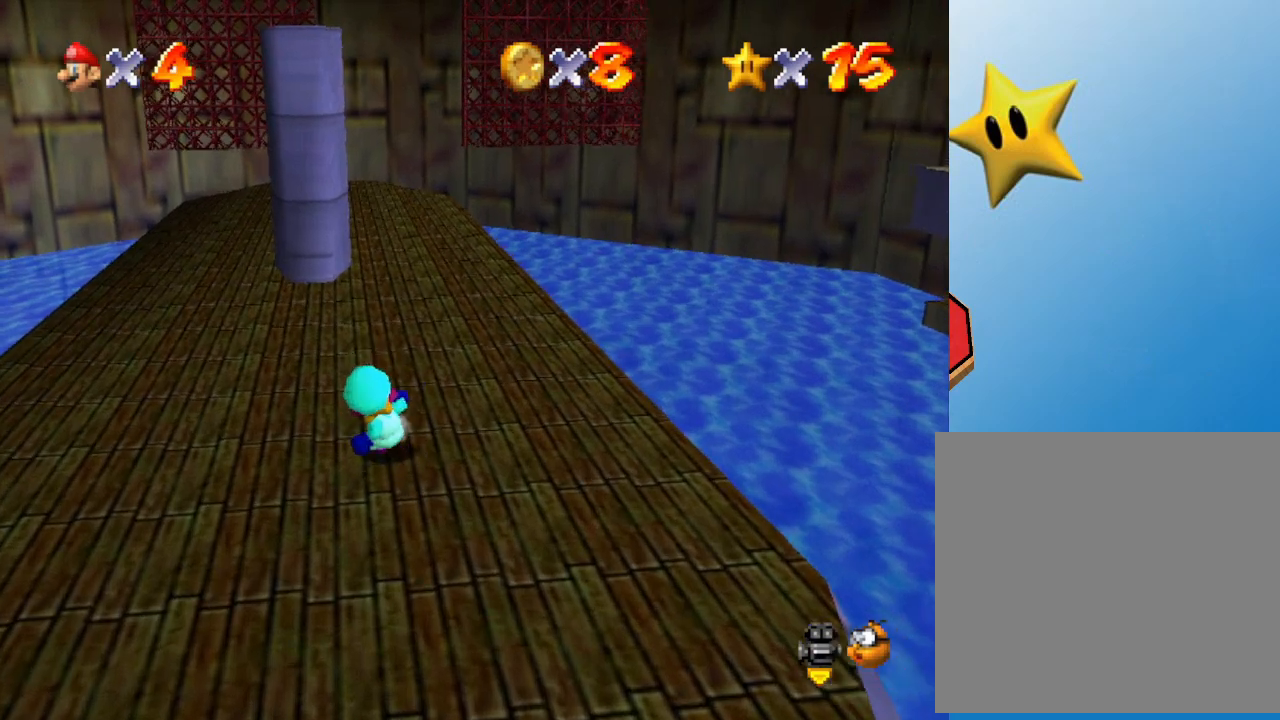
{"buttons": [], "left_stick": "down-left", "events": [[33, "C_RIGHT", "up"], [183, "C_RIGHT", "down"], [283, "left_stick", "down-left"], [350, "C_RIGHT", "up"]]}
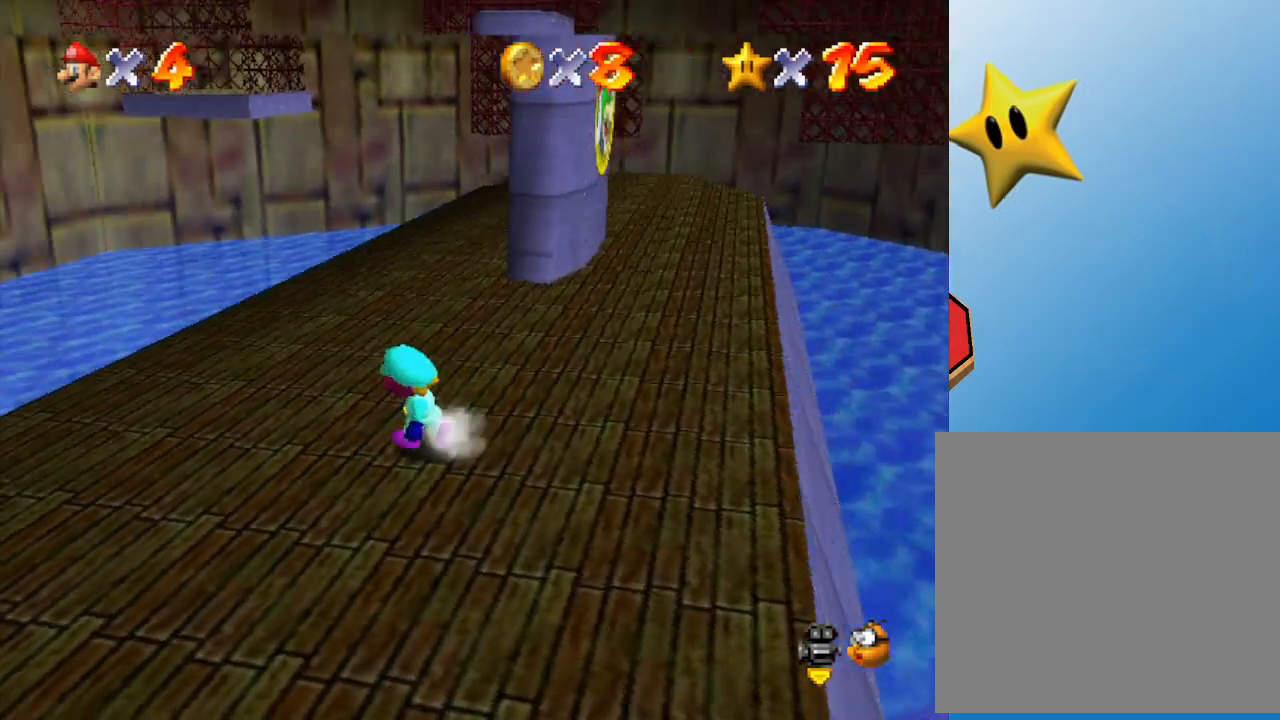
{"buttons": [], "left_stick": "down-right", "events": [[67, "left_stick", "down"], [467, "left_stick", "down-right"]]}
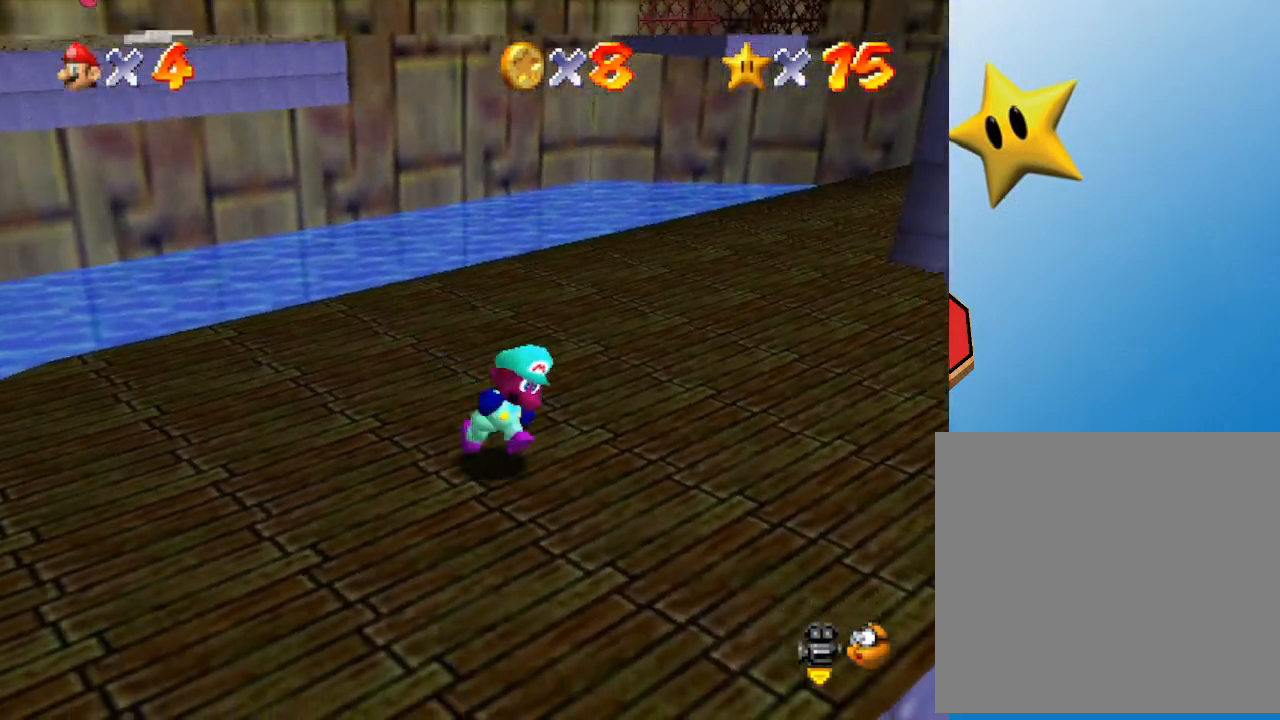
{"buttons": [], "left_stick": "up-left", "events": [[67, "left_stick", "right"], [217, "left_stick", "up"], [350, "left_stick", "up-left"]]}
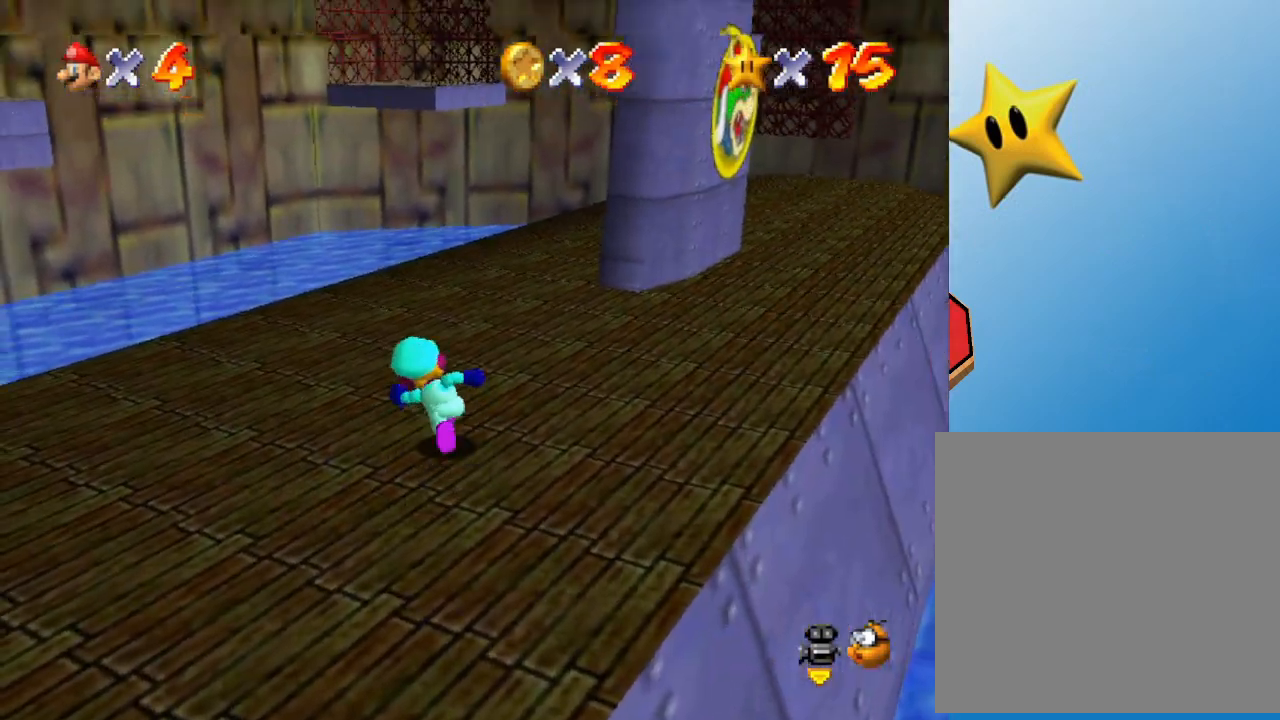
{"buttons": ["Z"], "left_stick": "up-left", "events": [[467, "Z", "down"]]}
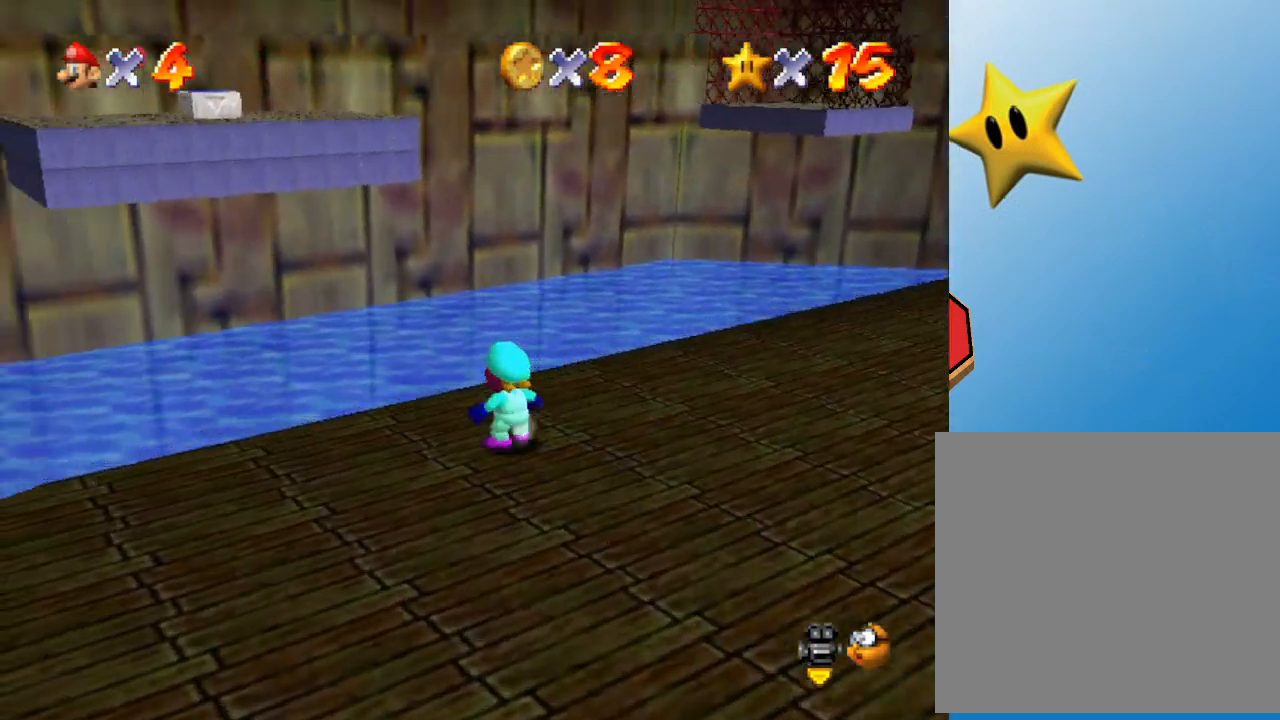
{"buttons": ["A", "Z"], "left_stick": "up-left", "events": [[100, "A", "down"]]}
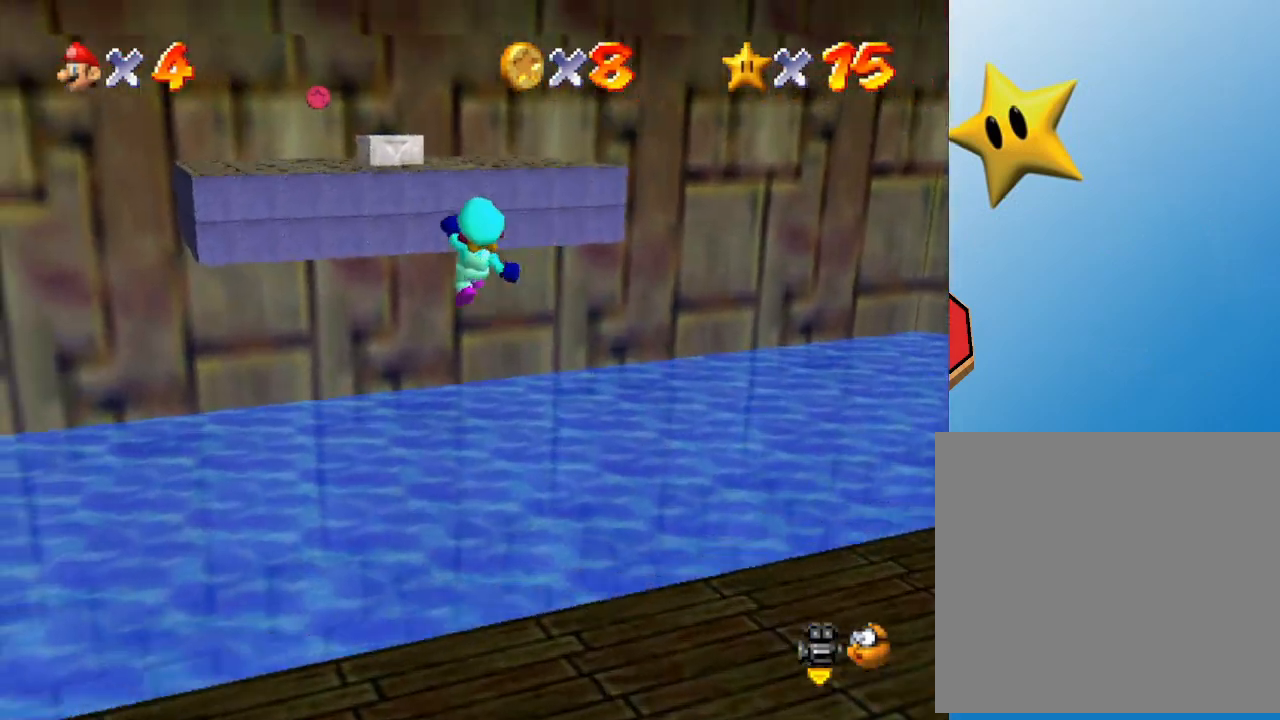
{"buttons": ["A", "Z"], "left_stick": "up", "events": [[167, "A", "up"], [417, "left_stick", "up"], [433, "A", "down"]]}
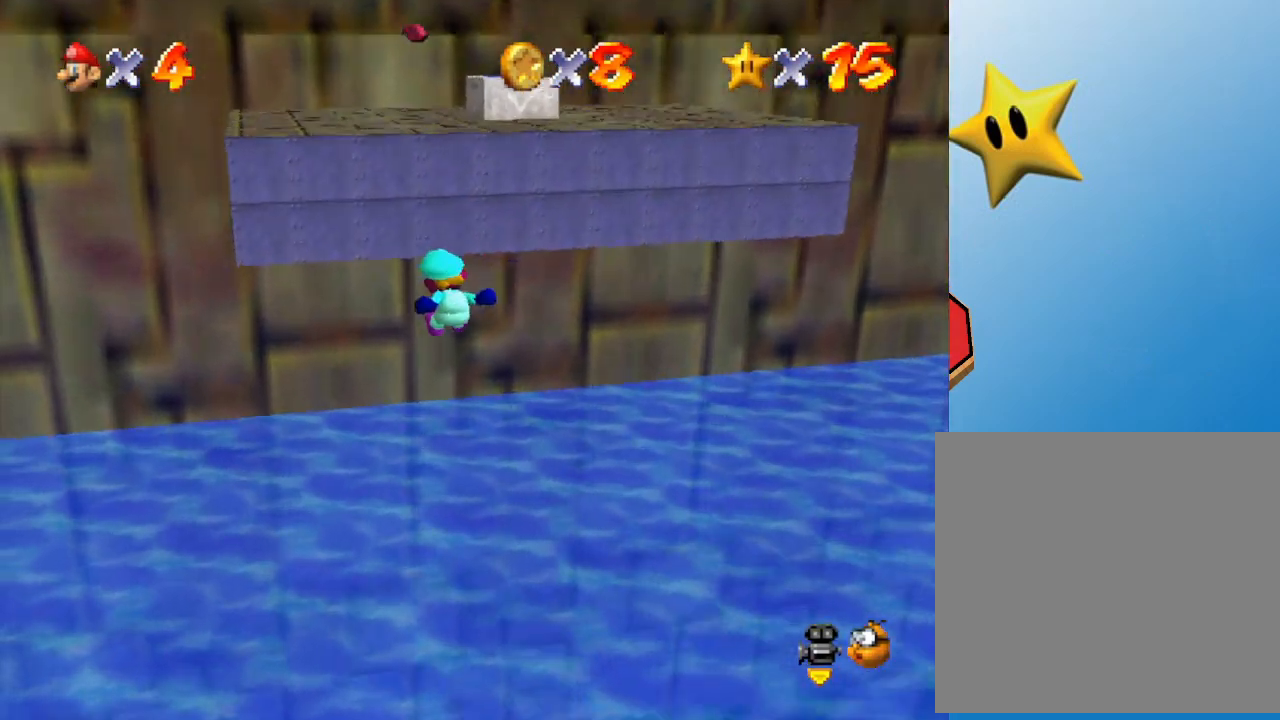
{"buttons": ["A", "Z"], "left_stick": "up", "events": []}
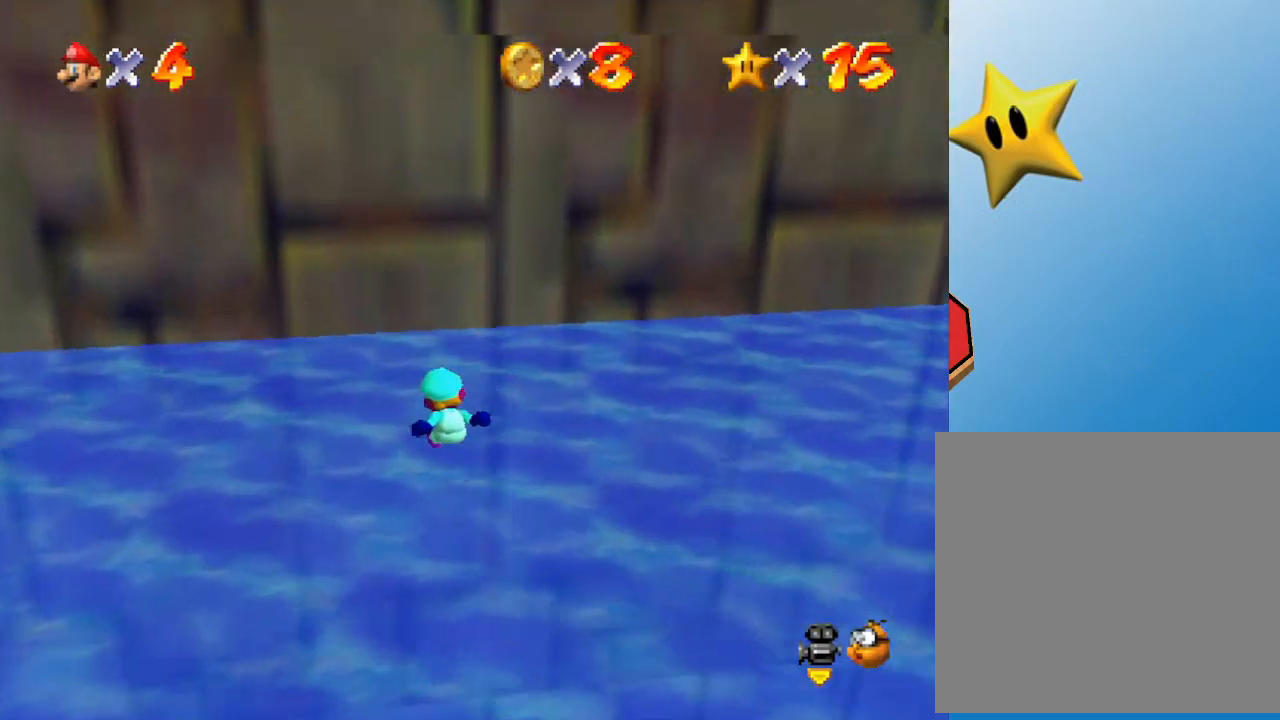
{"buttons": [], "left_stick": "up", "events": [[17, "A", "up"], [117, "Z", "up"]]}
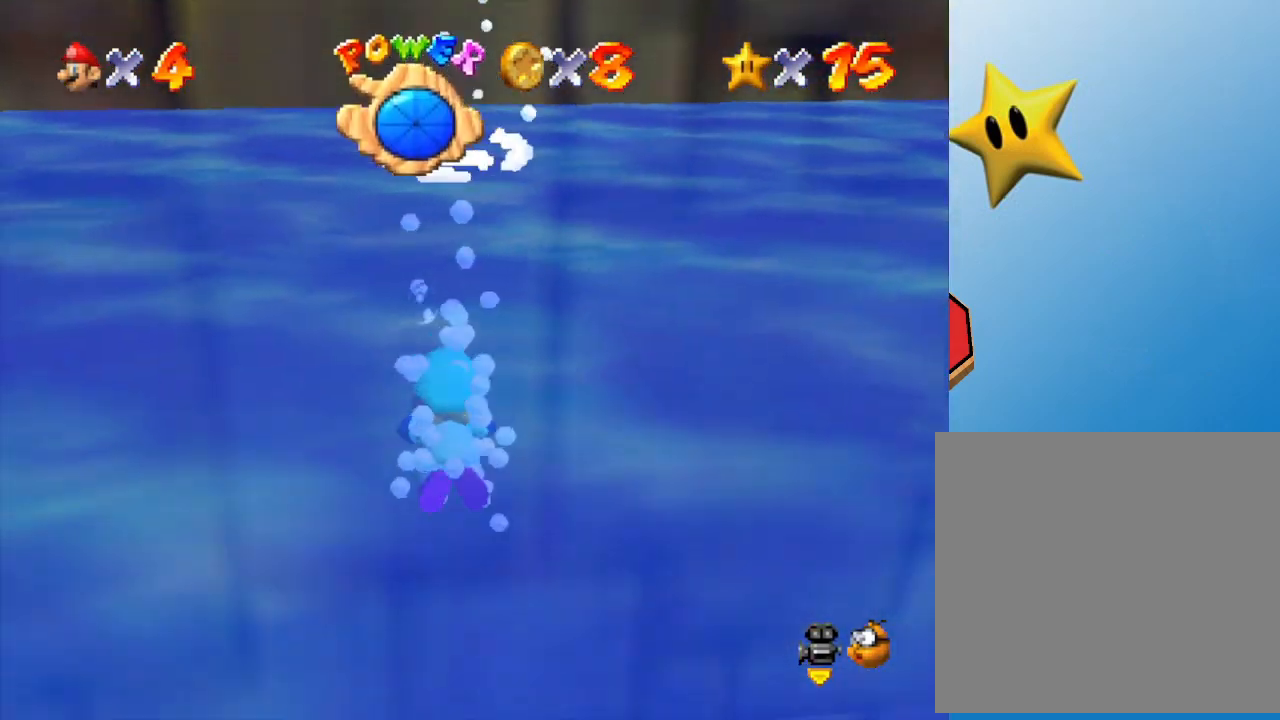
{"buttons": [], "left_stick": "center", "events": [[100, "left_stick", "center"], [250, "START", "down"], [483, "START", "up"]]}